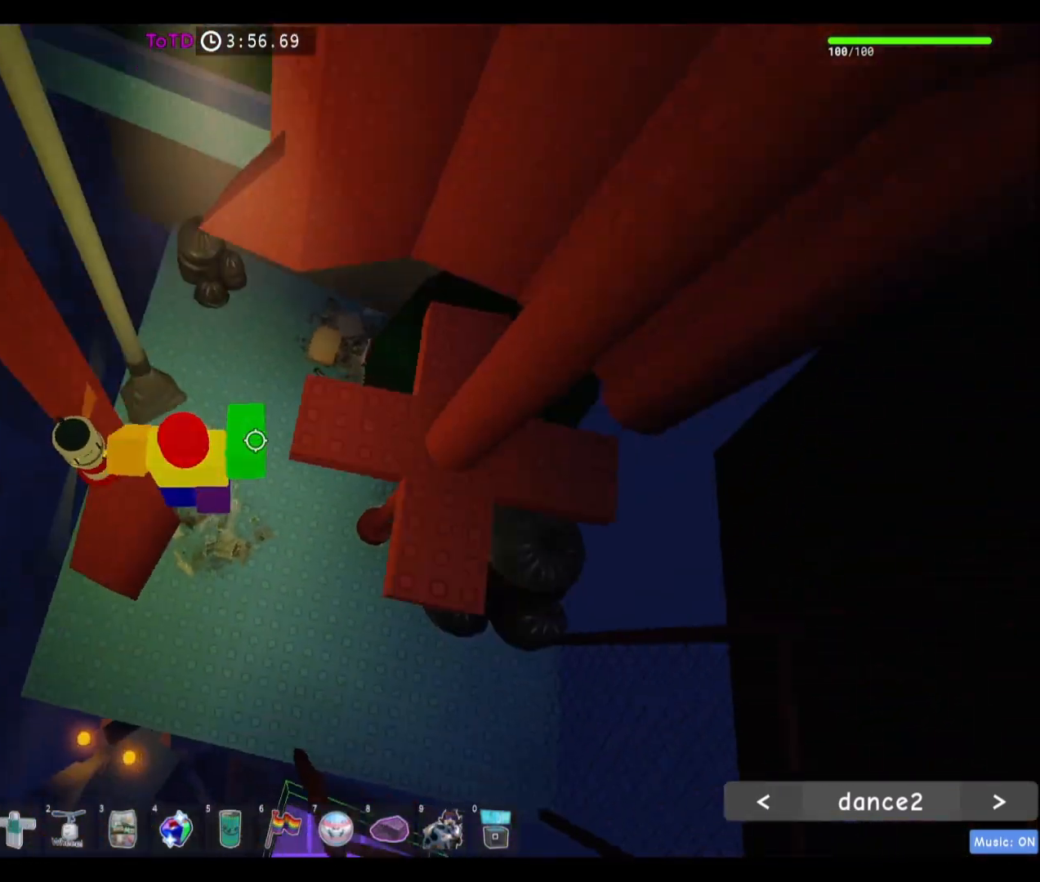
Gameplay with keyboard and mouse; each line is a JSON object with the keys and mouse buttons held at the frame after it. "events" lists presses ("down") and releases ("up") of "a", "ctrl", "d", "e", "f", "q", "r", "s", "shift", "space", "tab", "w", "mouse_left", "mouse_wheel", "mouse_right" and "mouse_mb4" between this image and that frame as [ms after this image, input, new state], when the widget could be followed in between. "mouse_left", "mouse_wheel", "mouse_right", "mouse_mb4" = the "left", "wheel", "right", "mb4" buttons of the "mouse" list. No other keys are recorded. Fast repeated clicks can show as one long hold. "wheel" means that the mouse wheel is clicked or scrolled. Mouse movement is not recorded. Not read: mouse_mb5.
{"keys": [], "mouse": [], "events": [[67, "space", "up"], [400, "d", "up"]]}
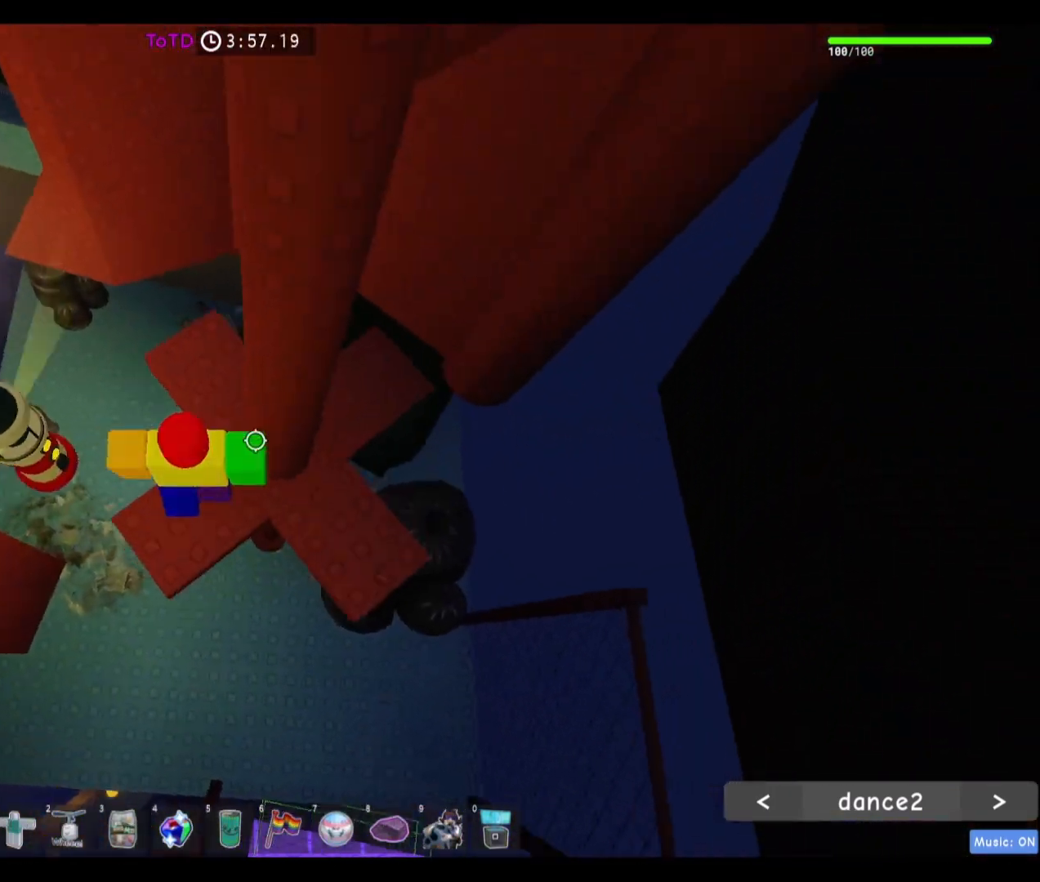
{"keys": [], "mouse": [], "events": [[134, "s", "down"], [201, "s", "up"], [334, "a", "down"], [401, "a", "up"]]}
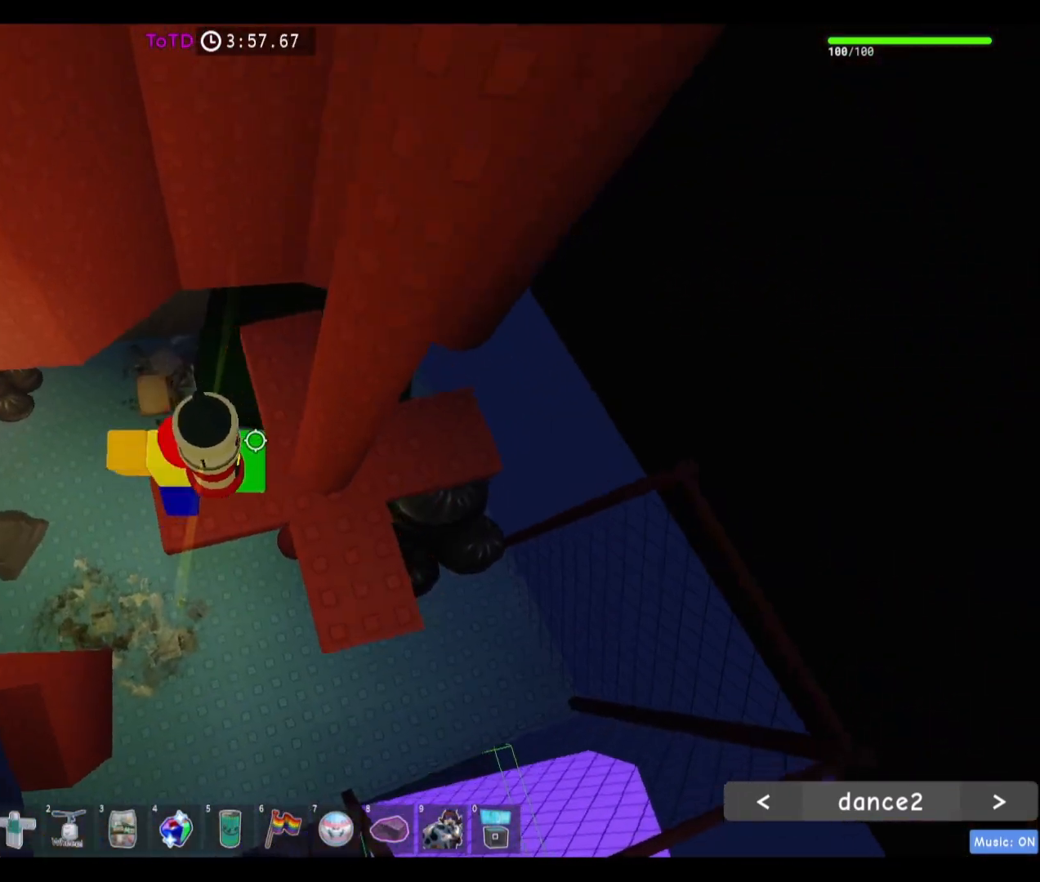
{"keys": ["a"], "mouse": [], "events": [[33, "a", "down"], [200, "space", "down"], [400, "space", "up"]]}
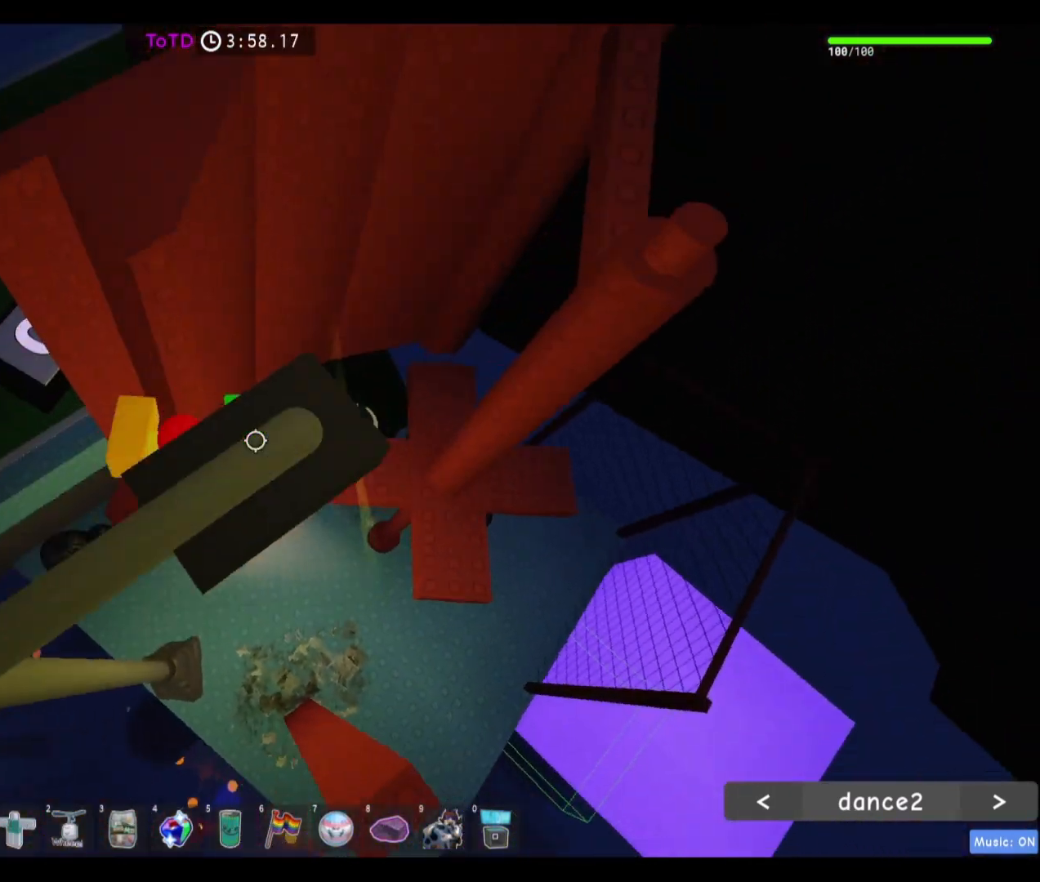
{"keys": ["a"], "mouse": [], "events": [[67, "w", "down"], [201, "w", "up"], [234, "a", "up"], [434, "a", "down"]]}
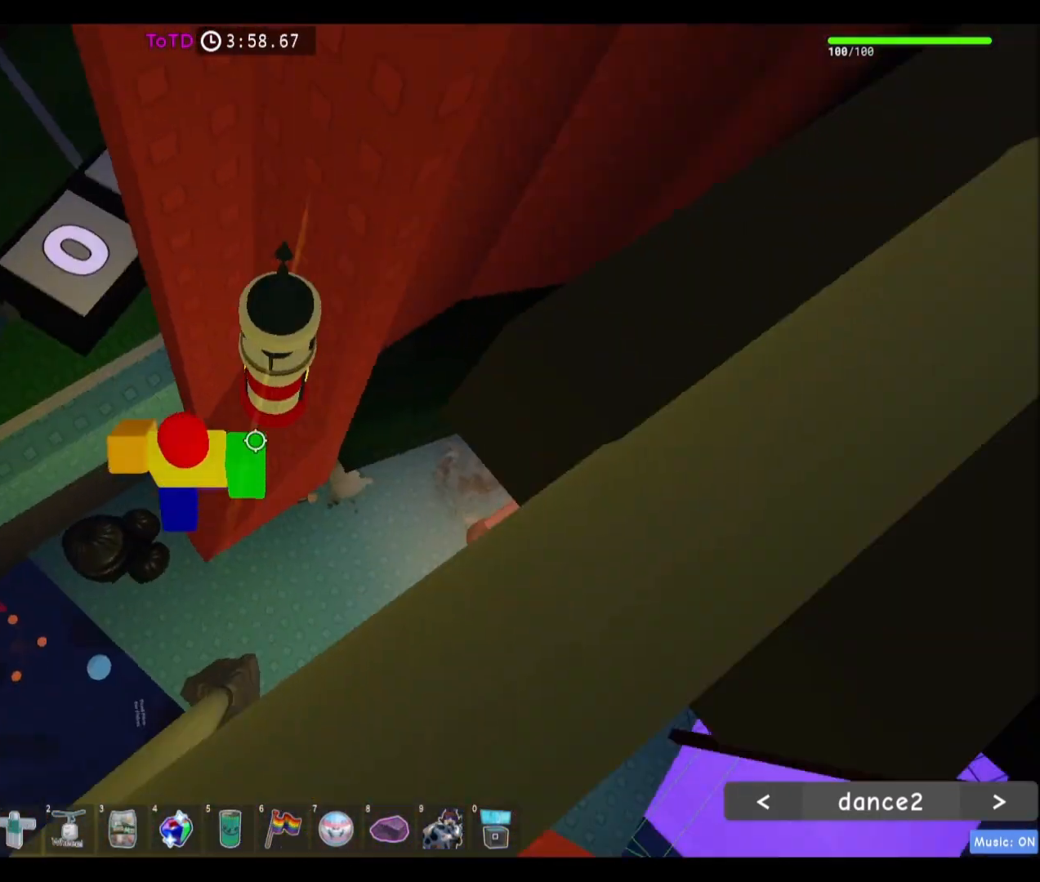
{"keys": ["w"], "mouse": [], "events": [[67, "space", "down"], [133, "w", "down"], [234, "space", "up"], [300, "a", "up"]]}
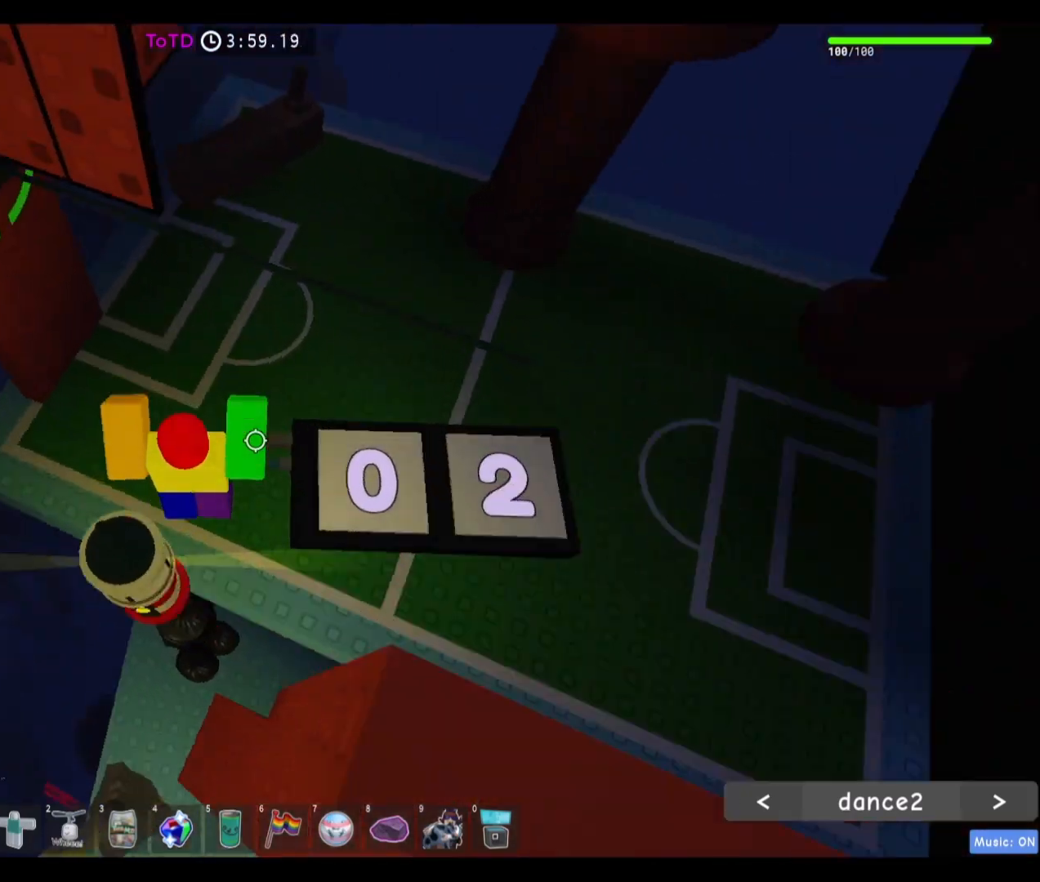
{"keys": ["shift", "space"], "mouse": [], "events": [[401, "w", "up"], [468, "shift", "down"], [468, "space", "down"]]}
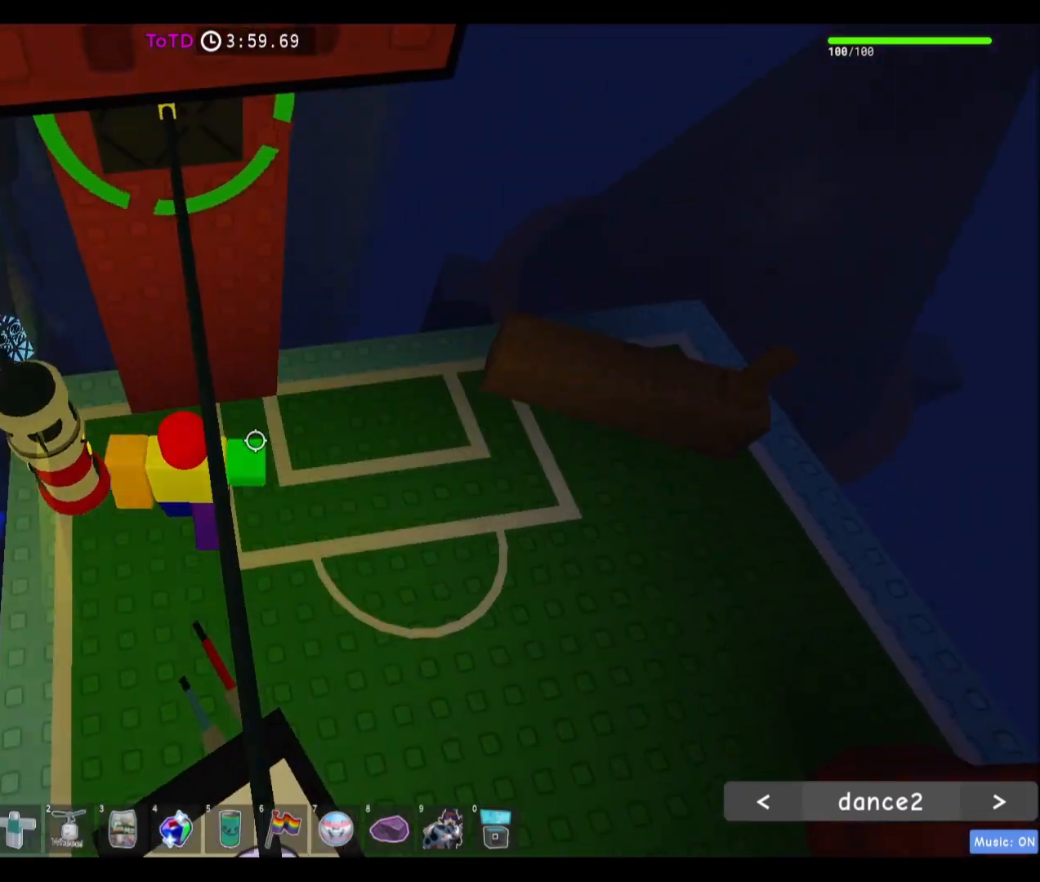
{"keys": ["w"], "mouse": [], "events": [[33, "shift", "up"], [67, "w", "down"], [200, "space", "up"]]}
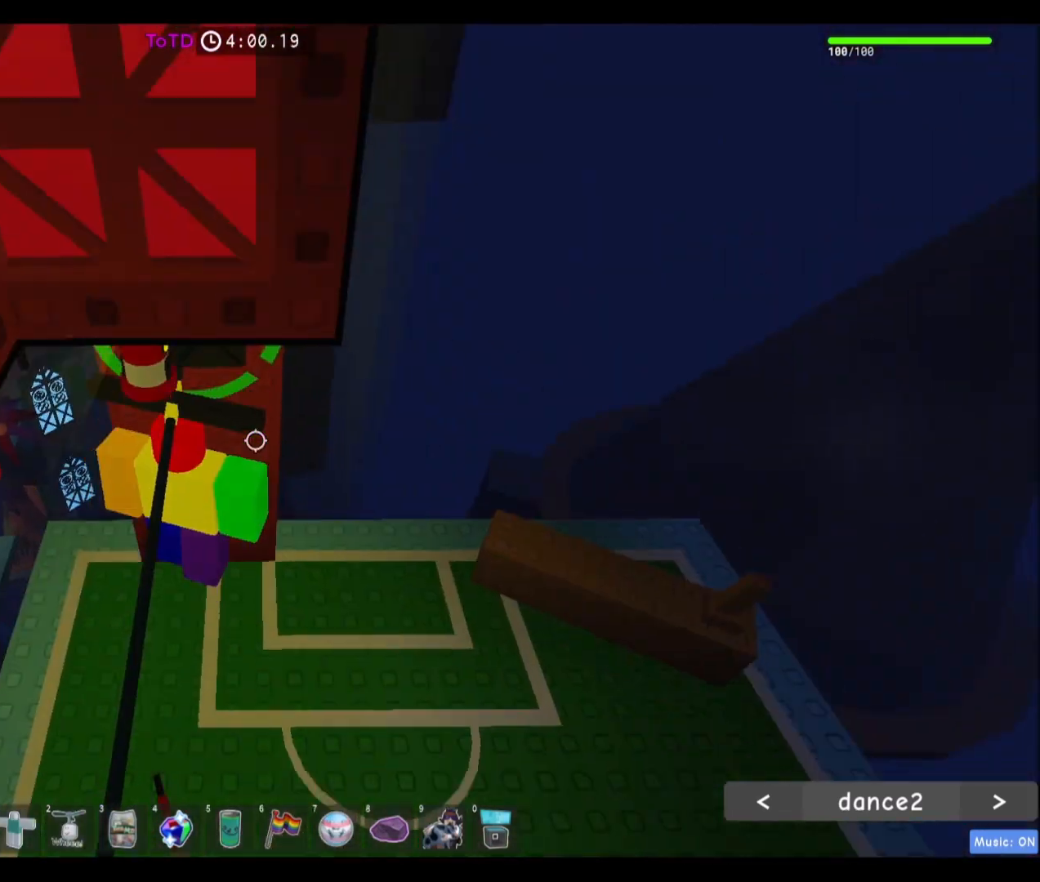
{"keys": ["w"], "mouse": [], "events": [[201, "f", "down"], [267, "f", "up"], [267, "space", "down"], [367, "d", "down"], [401, "space", "up"], [434, "d", "up"]]}
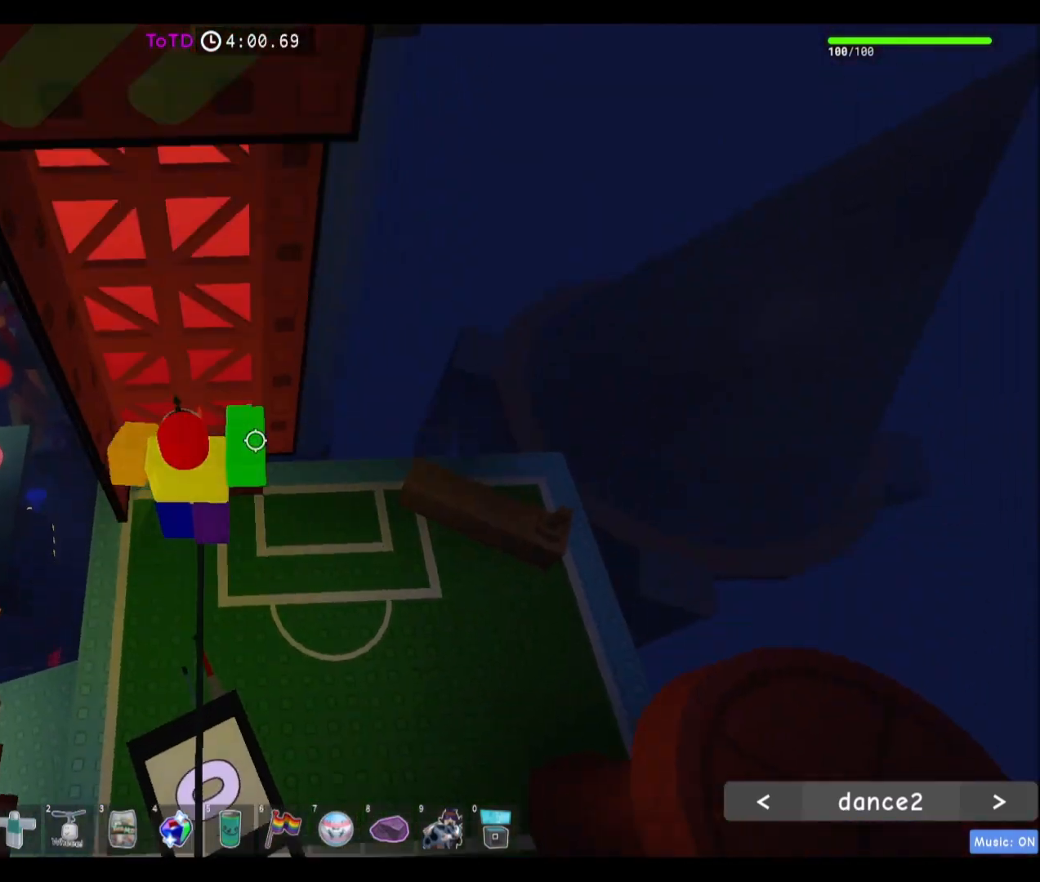
{"keys": [], "mouse": [], "events": [[500, "w", "up"]]}
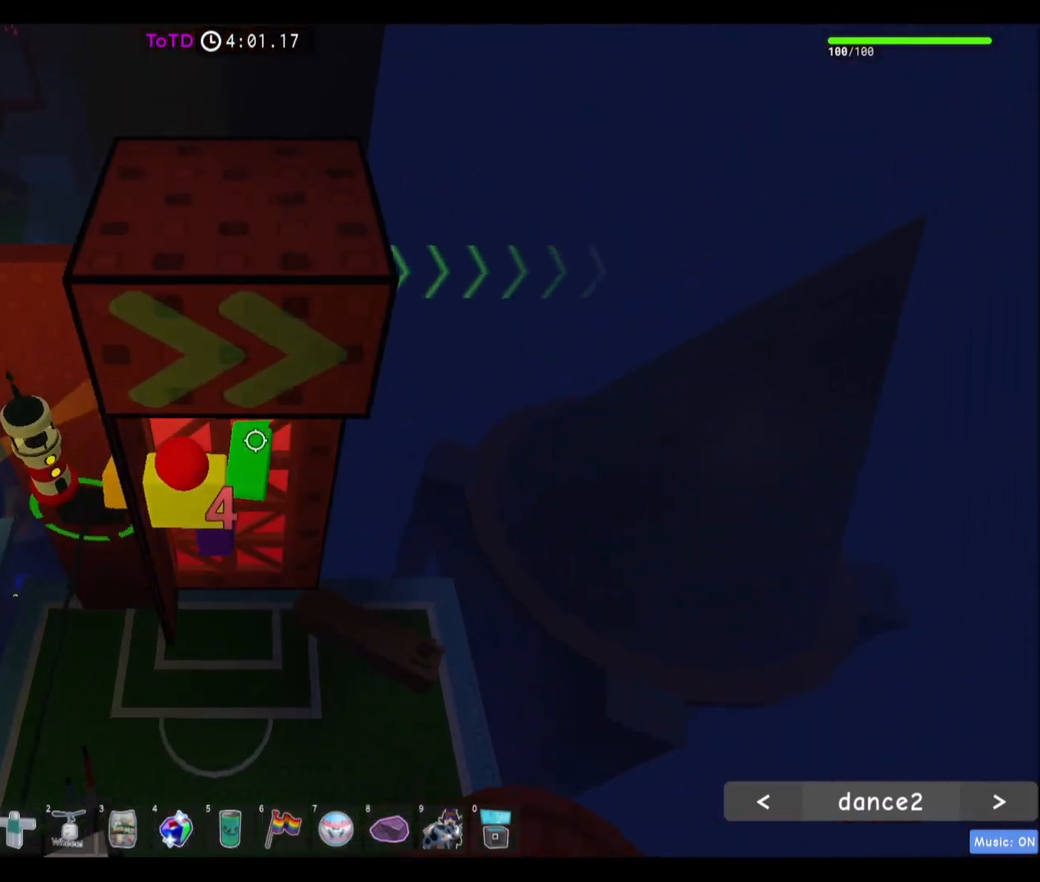
{"keys": [], "mouse": ["right"], "events": [[201, "shift", "down"], [267, "mouse_right", "down"], [334, "shift", "up"]]}
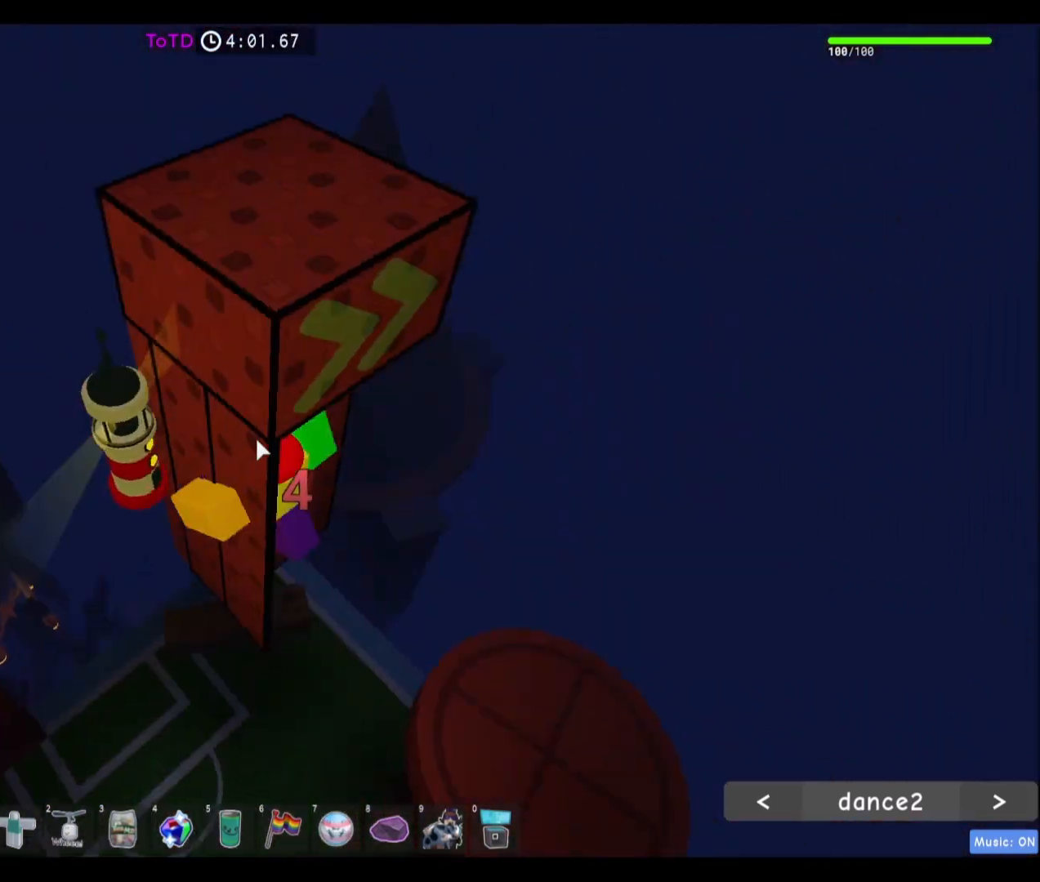
{"keys": ["d", "shift"], "mouse": ["right"], "events": [[267, "space", "down"], [400, "d", "down"], [434, "shift", "down"], [434, "space", "up"]]}
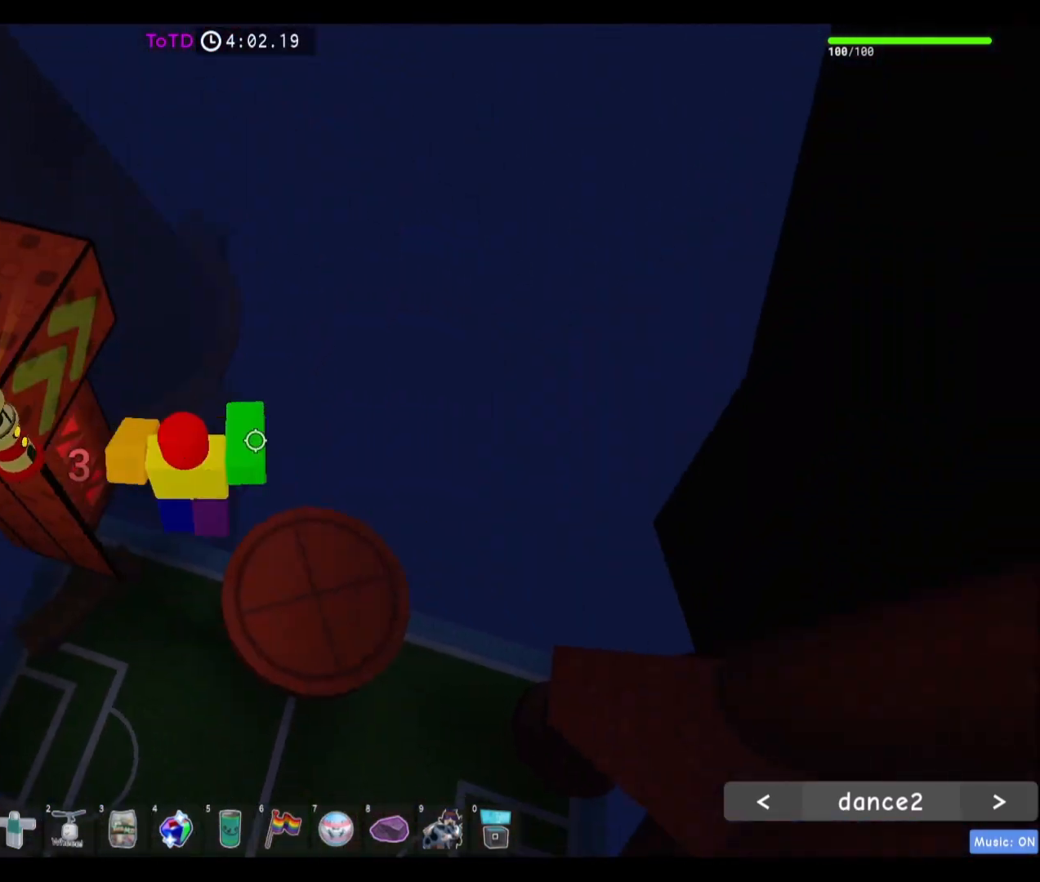
{"keys": ["d", "w"], "mouse": [], "events": [[101, "mouse_right", "up"], [101, "shift", "up"], [234, "d", "up"], [234, "mouse_mb4", "down"], [267, "mouse_mb4", "up"], [434, "d", "down"], [434, "w", "down"]]}
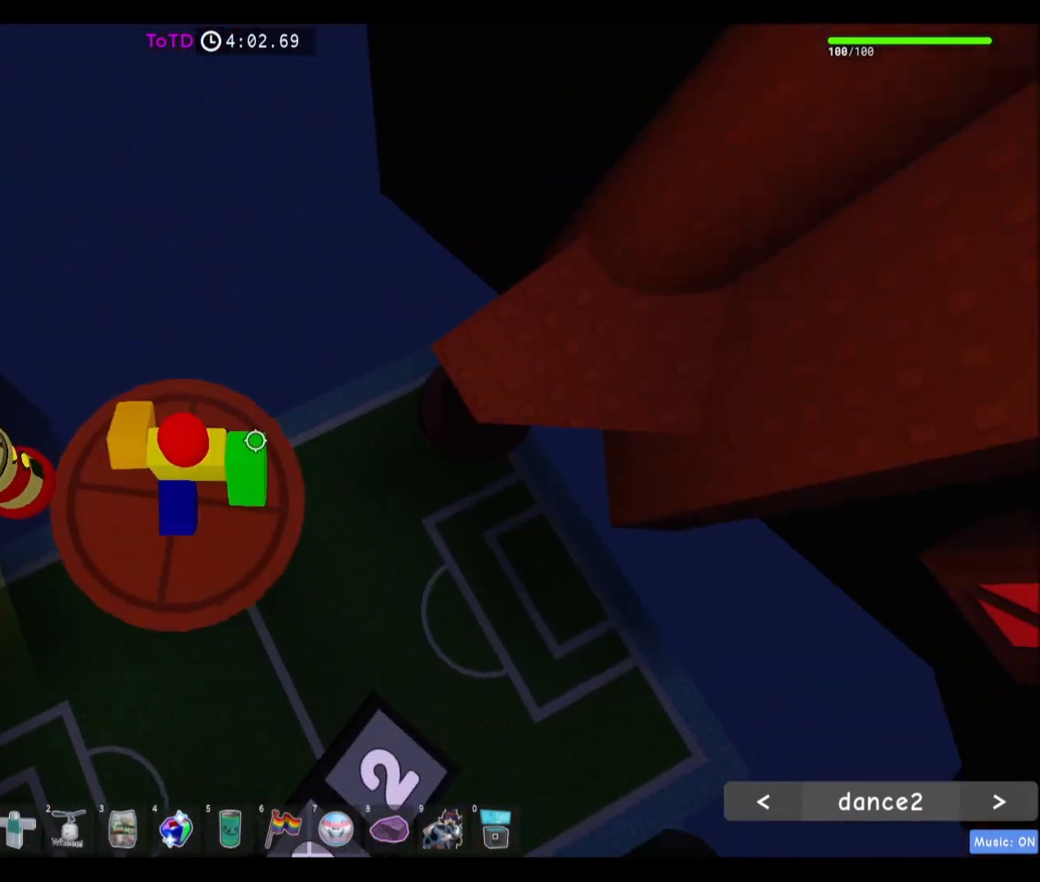
{"keys": ["space", "w"], "mouse": [], "events": [[33, "d", "up"], [67, "w", "up"], [234, "w", "down"], [334, "space", "down"]]}
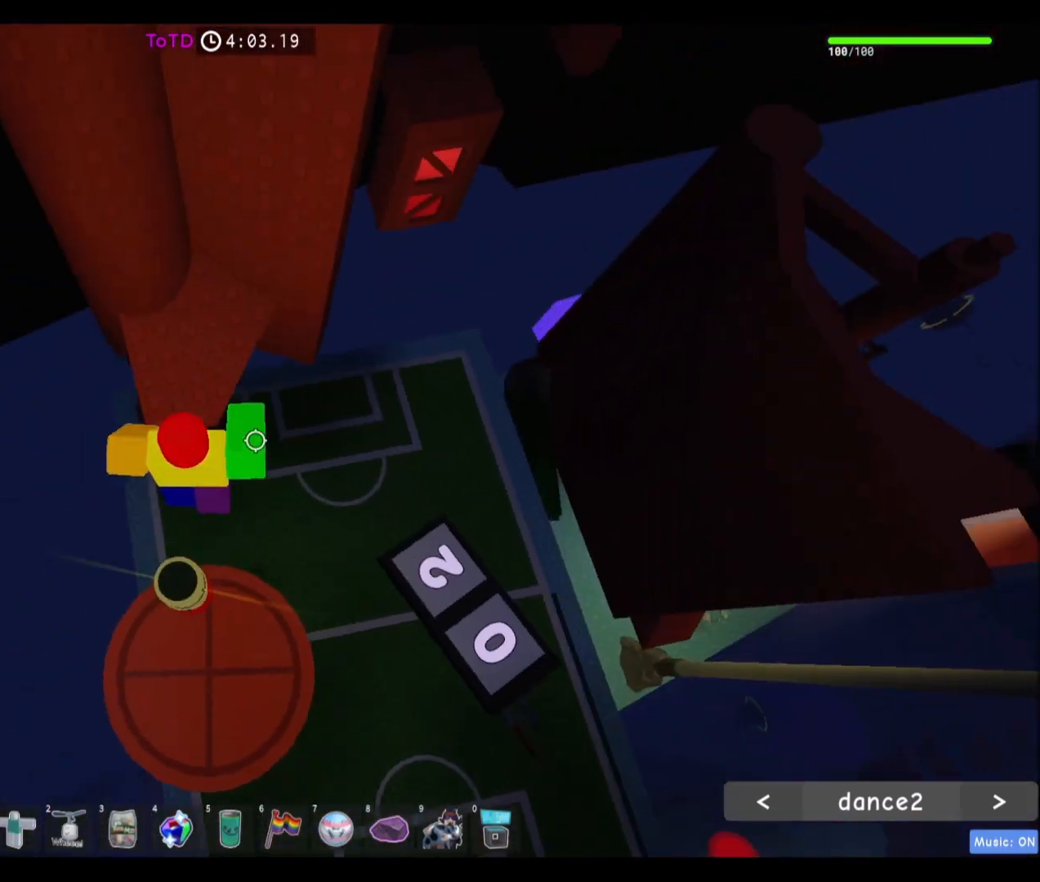
{"keys": ["w"], "mouse": [], "events": [[34, "space", "up"]]}
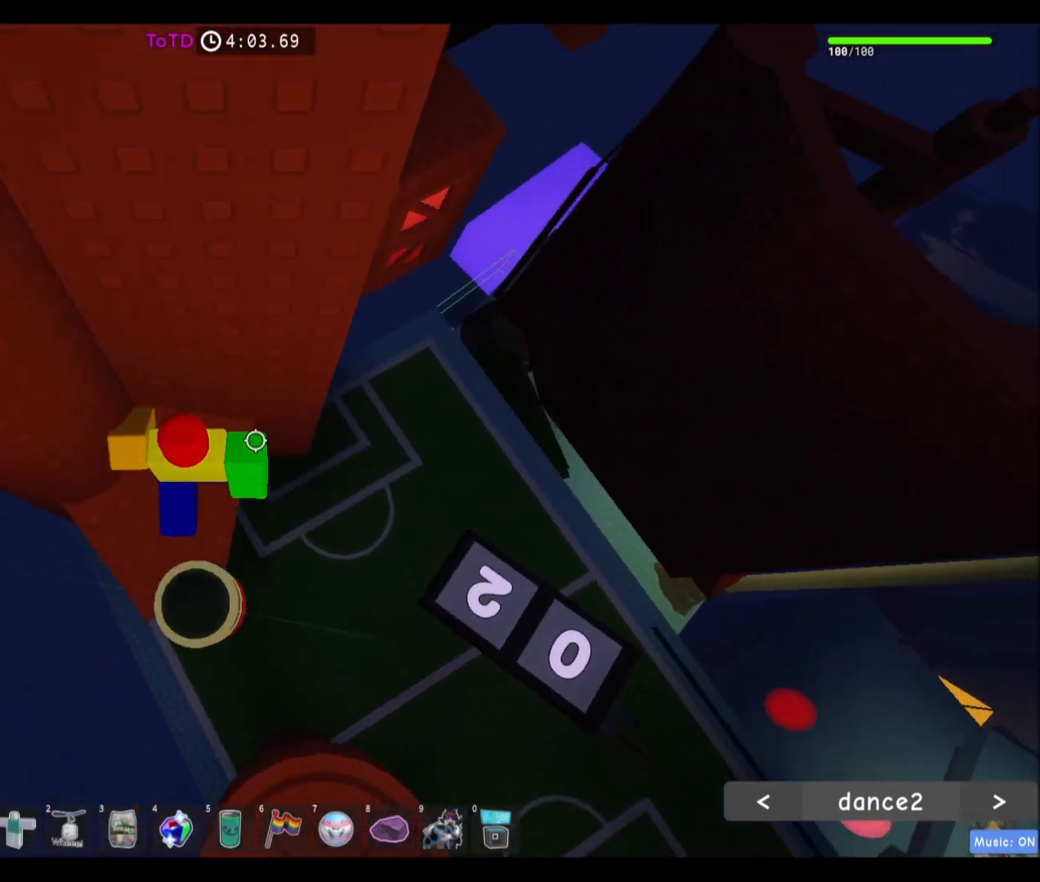
{"keys": ["d", "space"], "mouse": [], "events": [[67, "w", "up"], [200, "d", "down"], [367, "space", "down"]]}
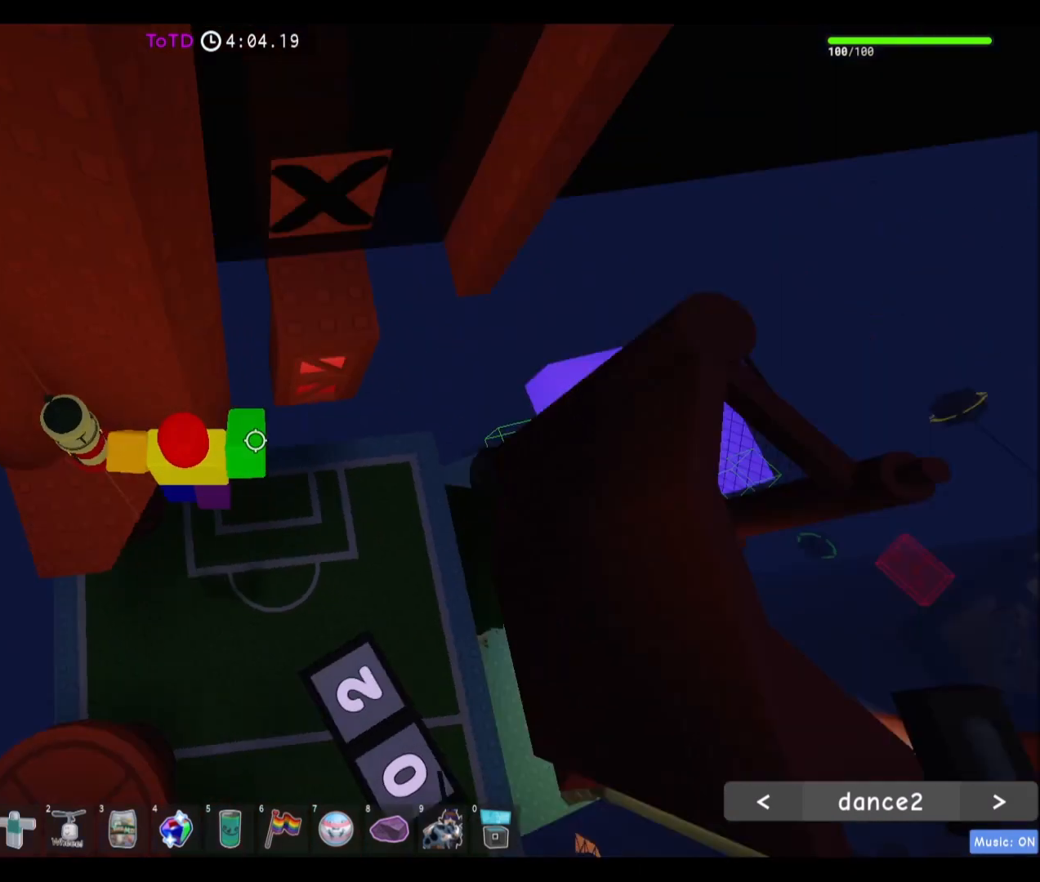
{"keys": ["w"], "mouse": [], "events": [[101, "space", "up"], [134, "w", "down"], [301, "d", "up"]]}
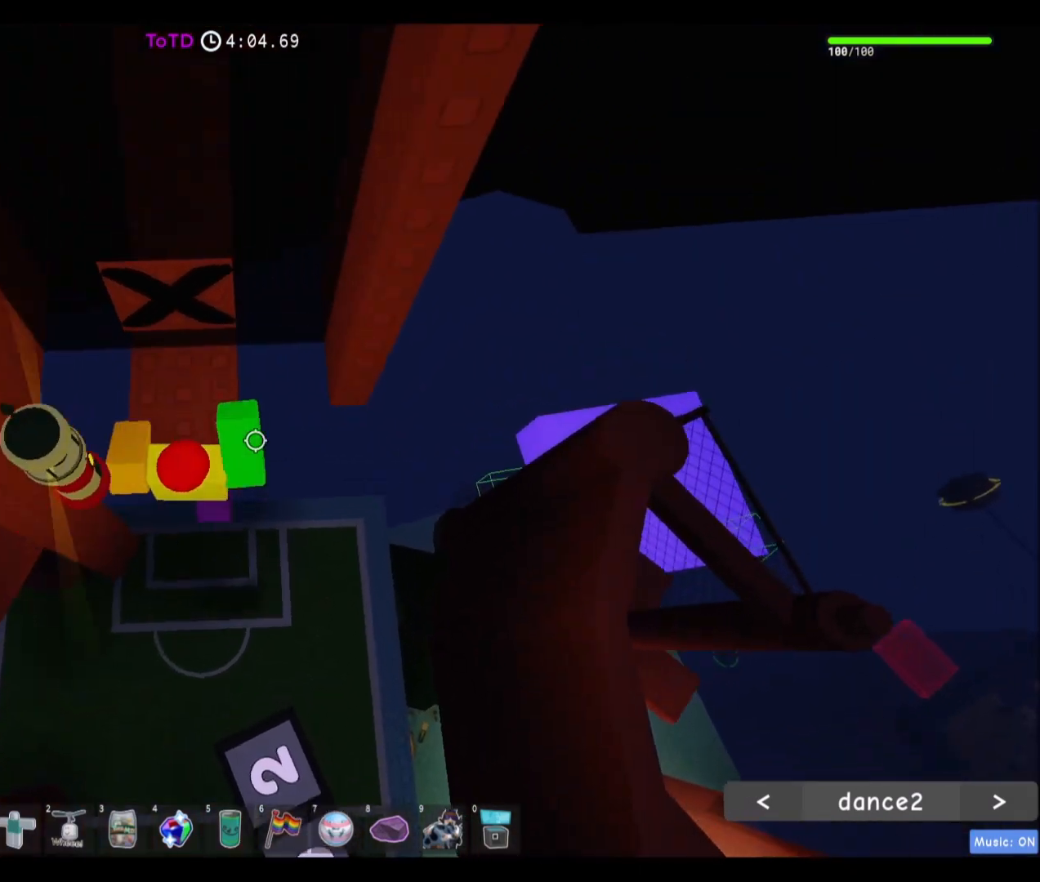
{"keys": ["w"], "mouse": [], "events": []}
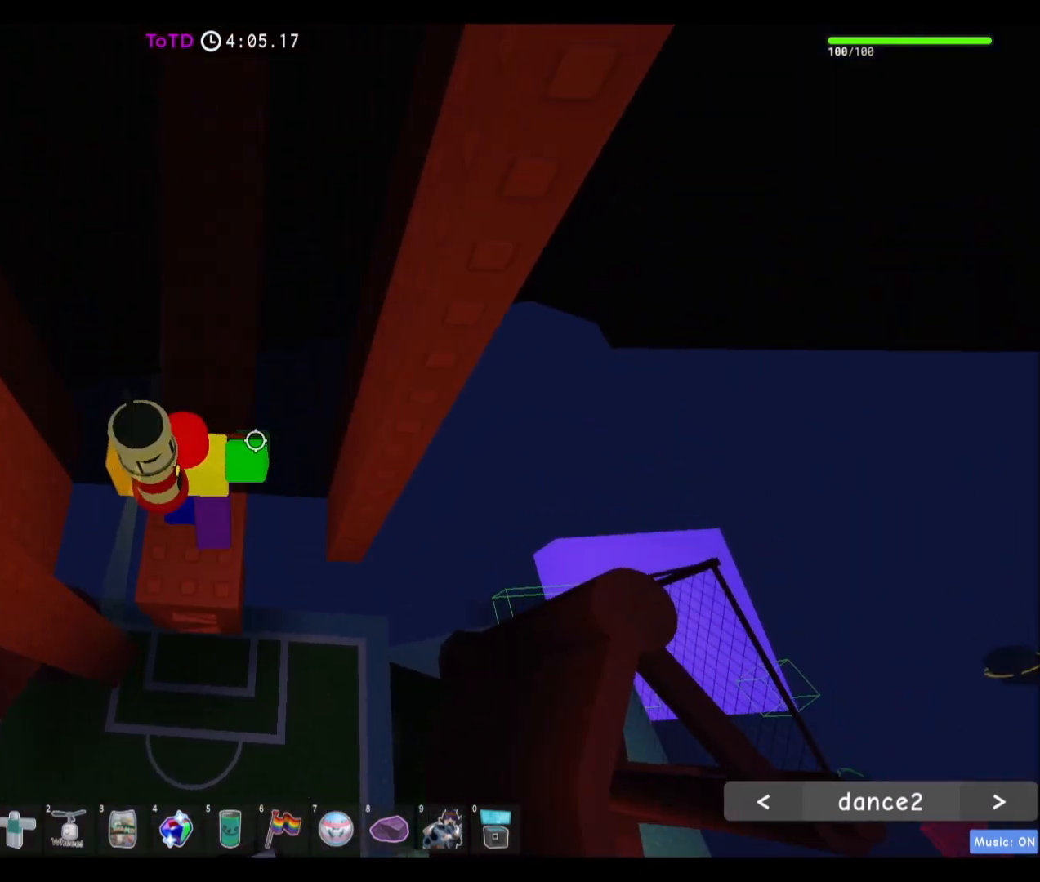
{"keys": ["w"], "mouse": [], "events": []}
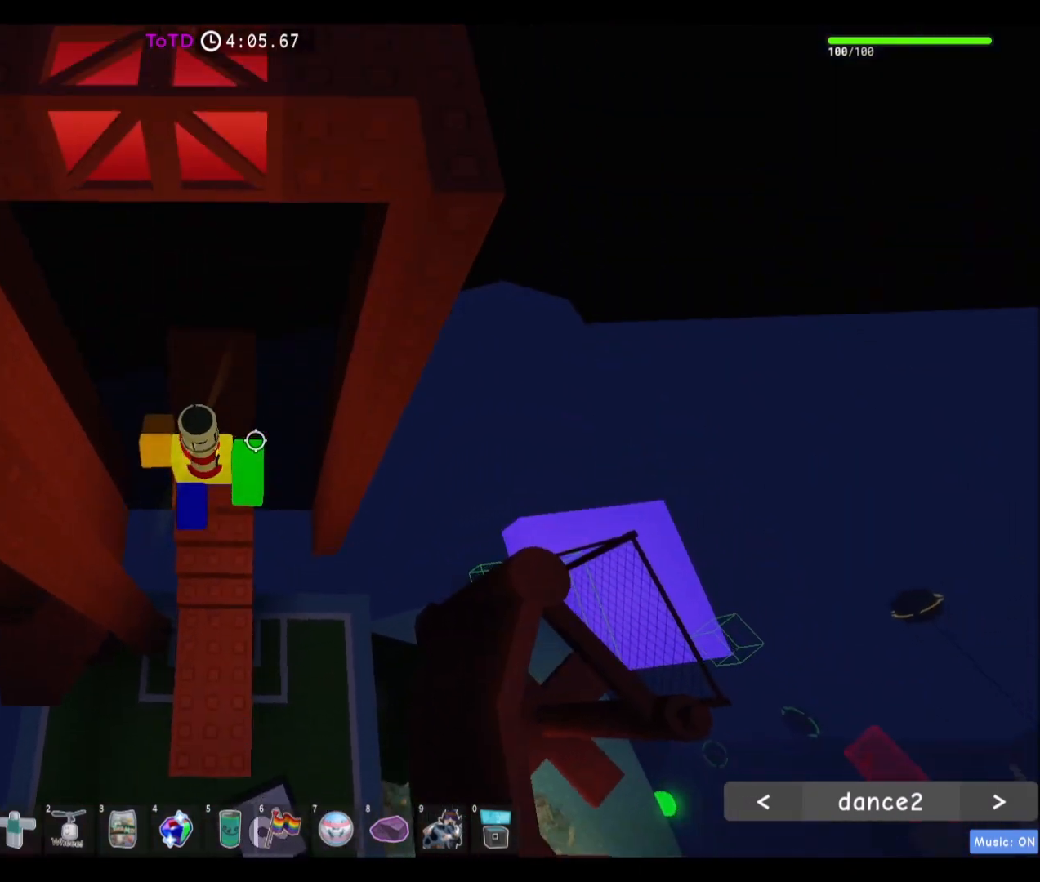
{"keys": ["w"], "mouse": [], "events": []}
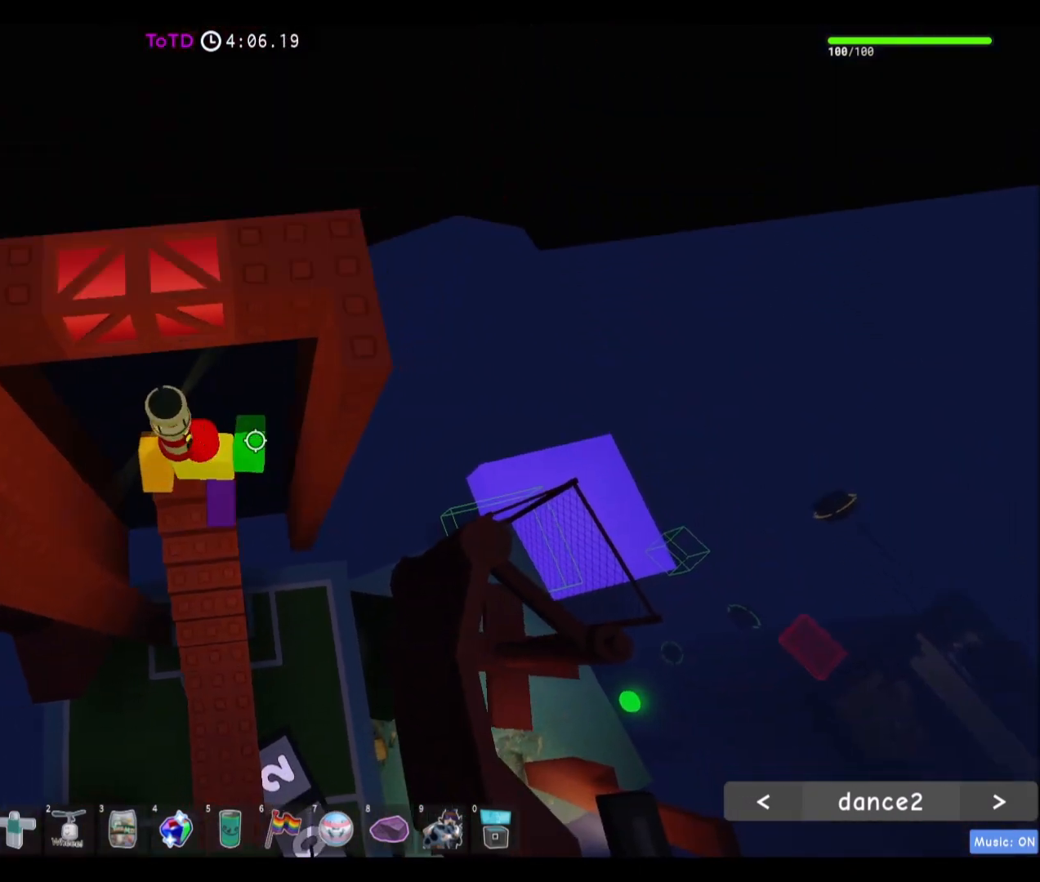
{"keys": ["w"], "mouse": [], "events": [[34, "w", "up"], [167, "space", "down"], [234, "space", "up"], [301, "w", "down"]]}
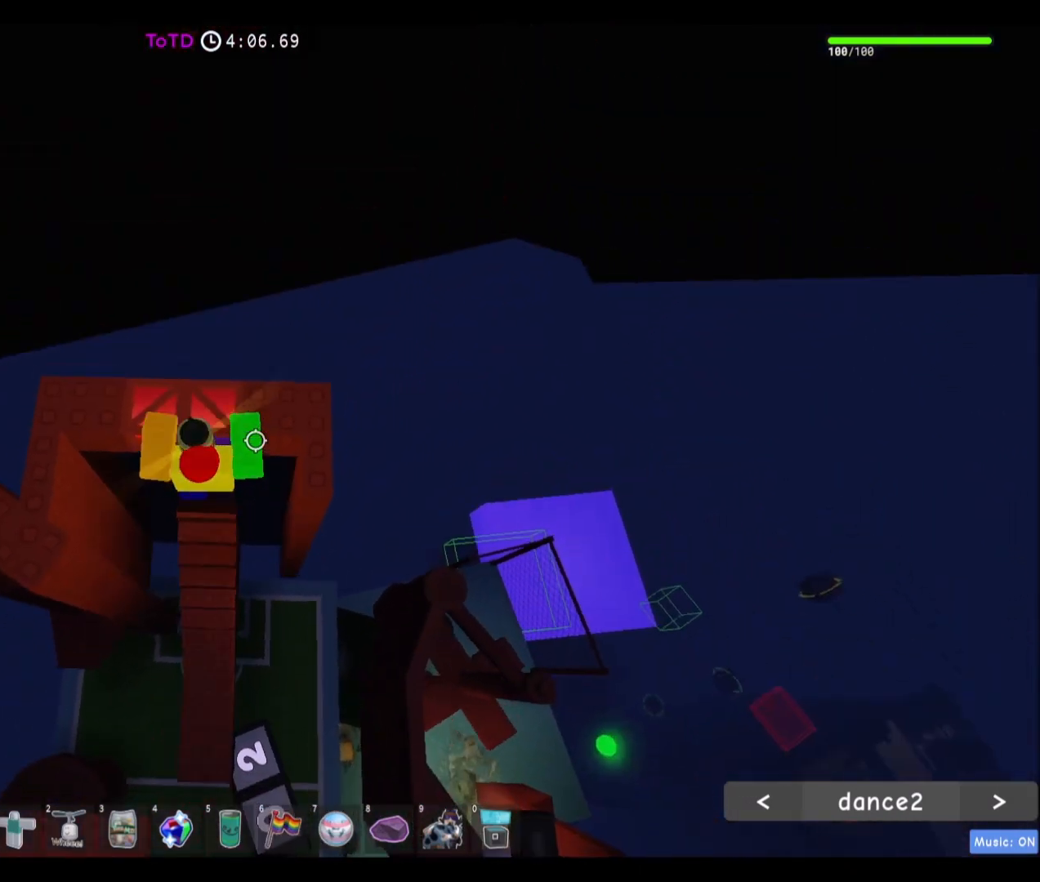
{"keys": [], "mouse": [], "events": [[400, "w", "up"]]}
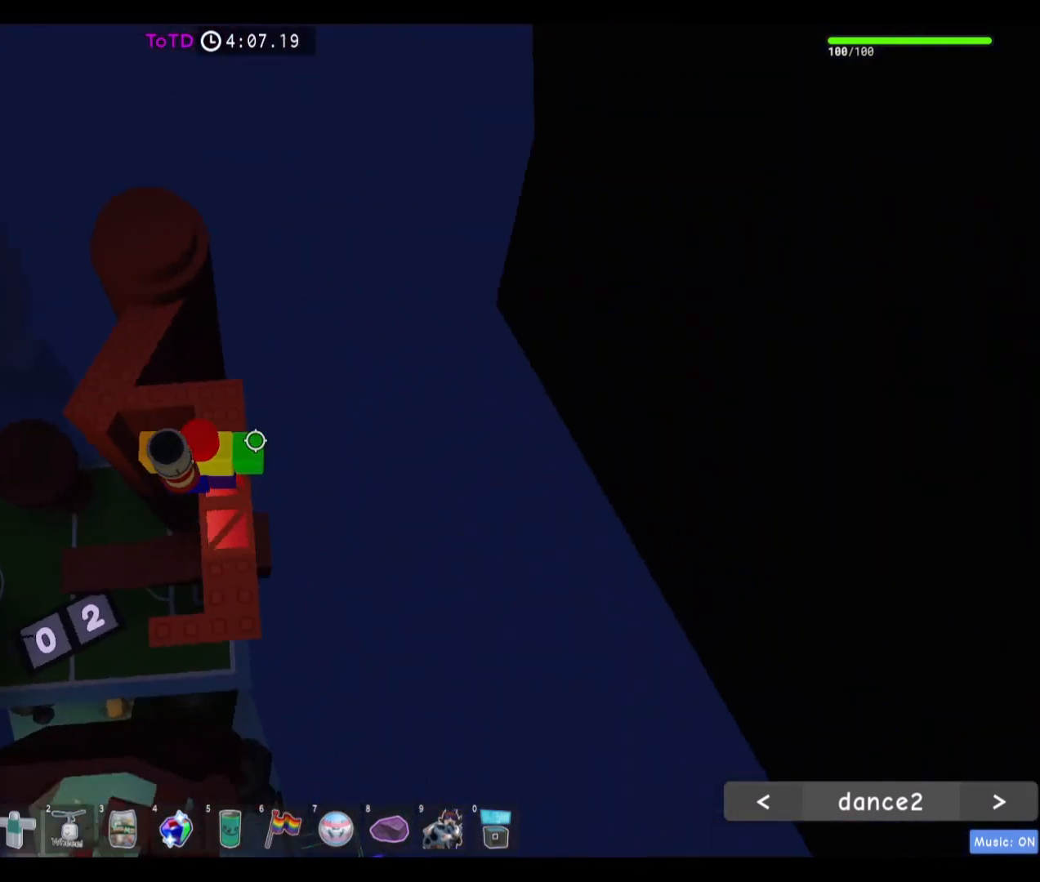
{"keys": ["w"], "mouse": [], "events": [[34, "w", "down"], [167, "space", "down"], [201, "w", "up"], [267, "space", "up"], [468, "w", "down"]]}
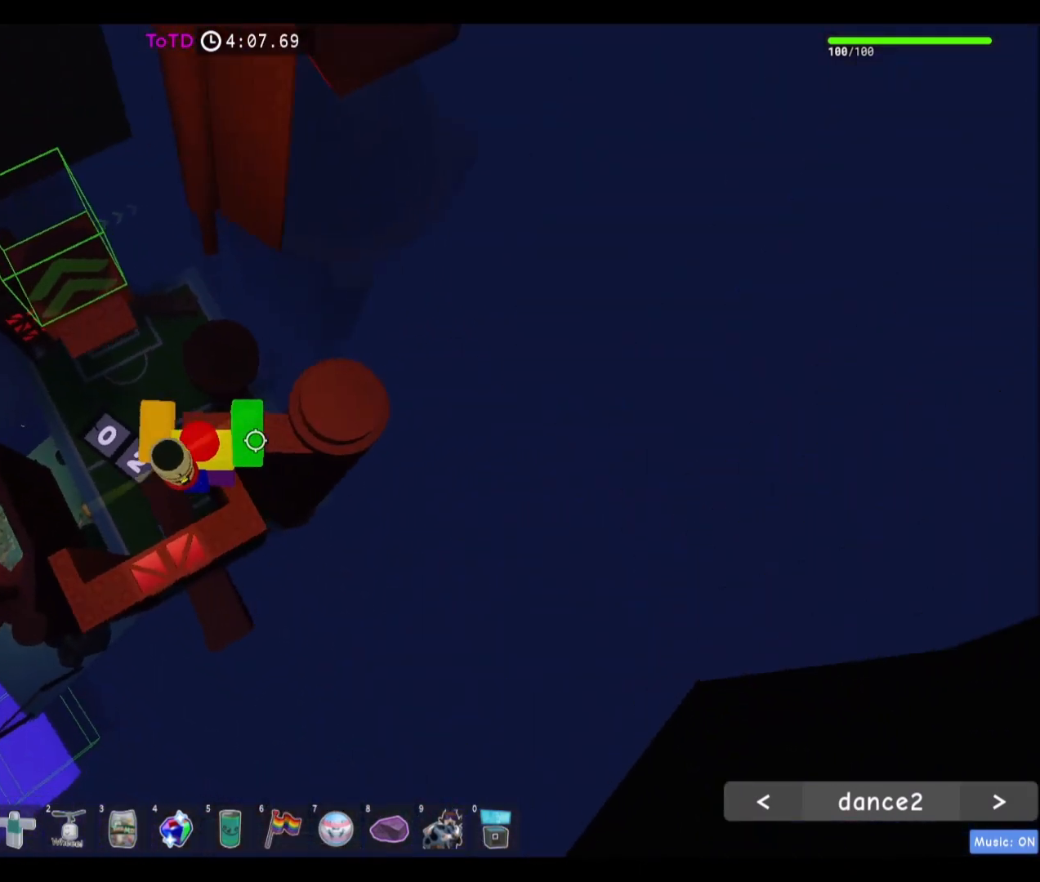
{"keys": ["space", "w"], "mouse": [], "events": [[133, "w", "up"], [267, "w", "down"], [367, "space", "down"]]}
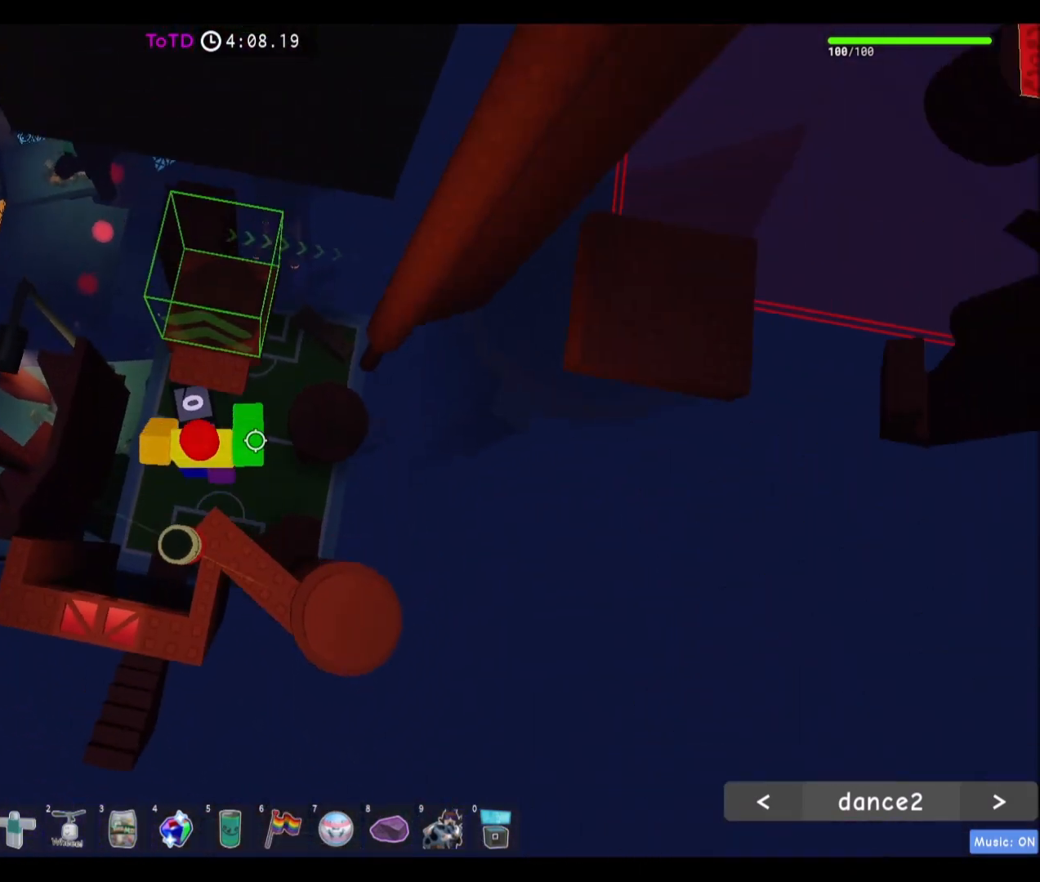
{"keys": [], "mouse": [], "events": [[34, "space", "up"], [468, "w", "up"]]}
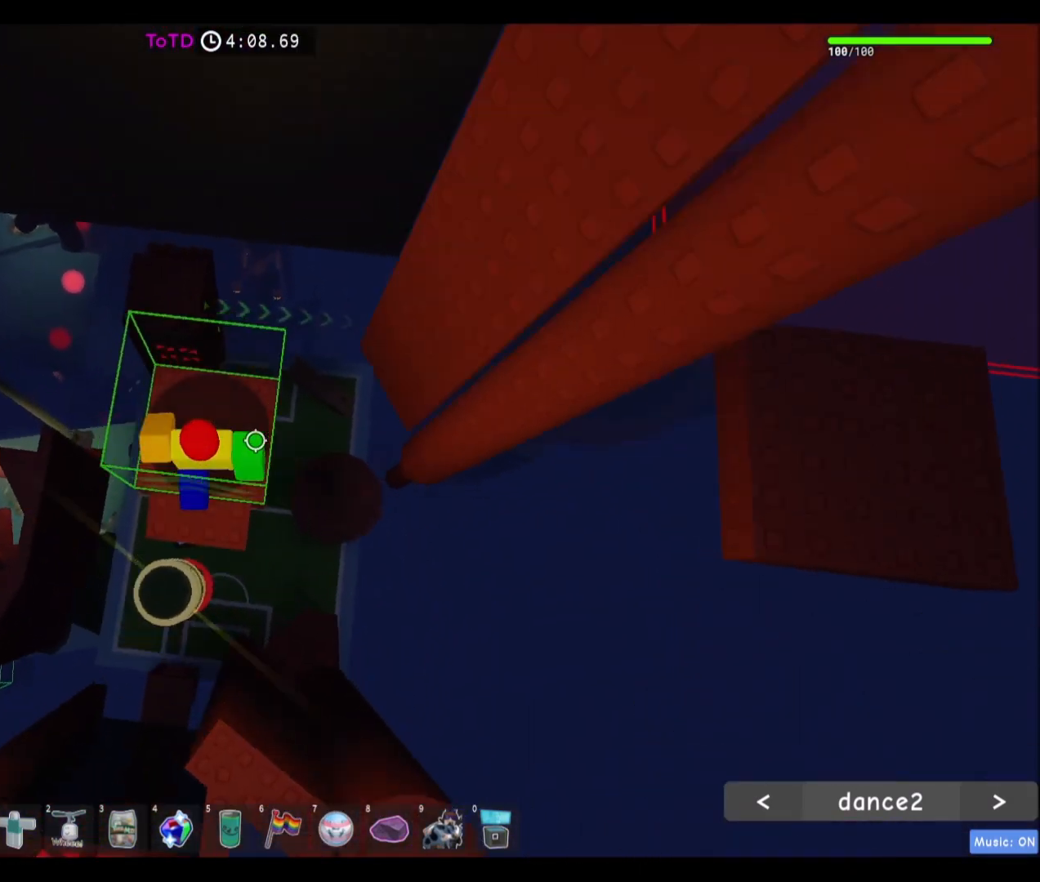
{"keys": [], "mouse": [], "events": [[133, "mouse_wheel", "down"], [167, "mouse_wheel", "up"], [400, "d", "down"], [434, "d", "up"]]}
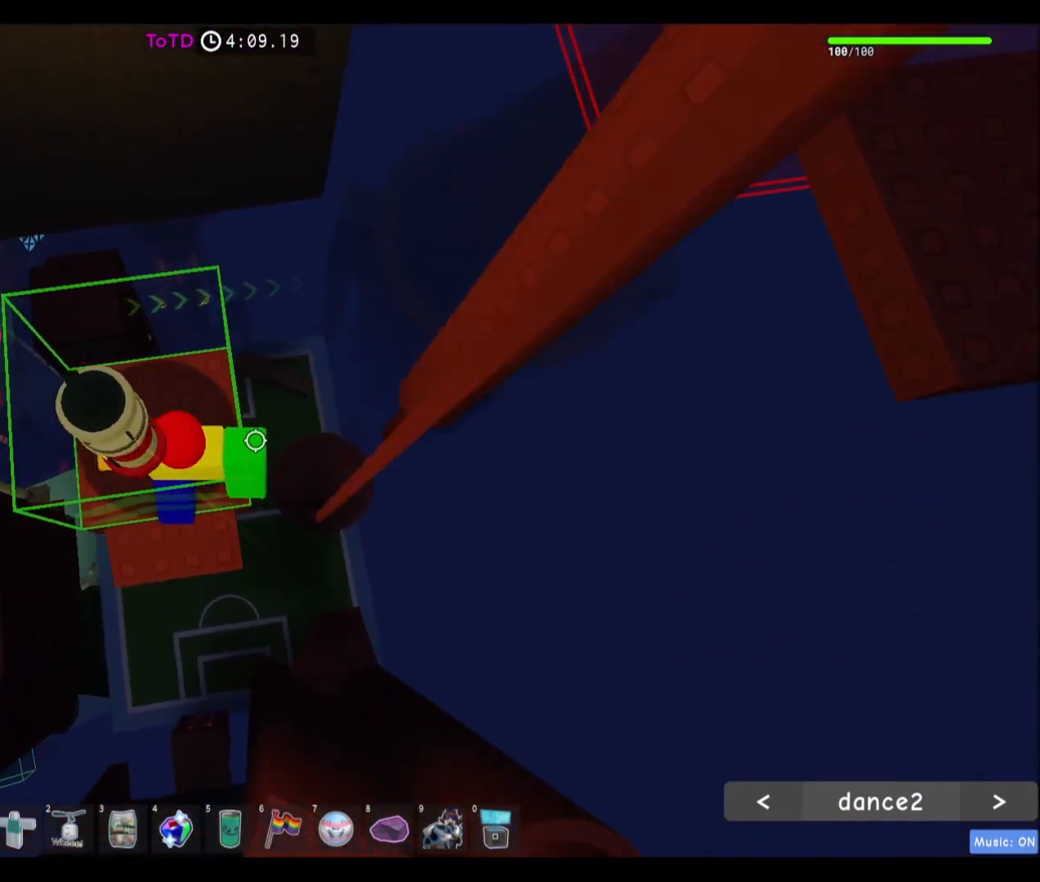
{"keys": ["f"], "mouse": [], "events": [[234, "d", "down"], [301, "d", "up"], [468, "f", "down"]]}
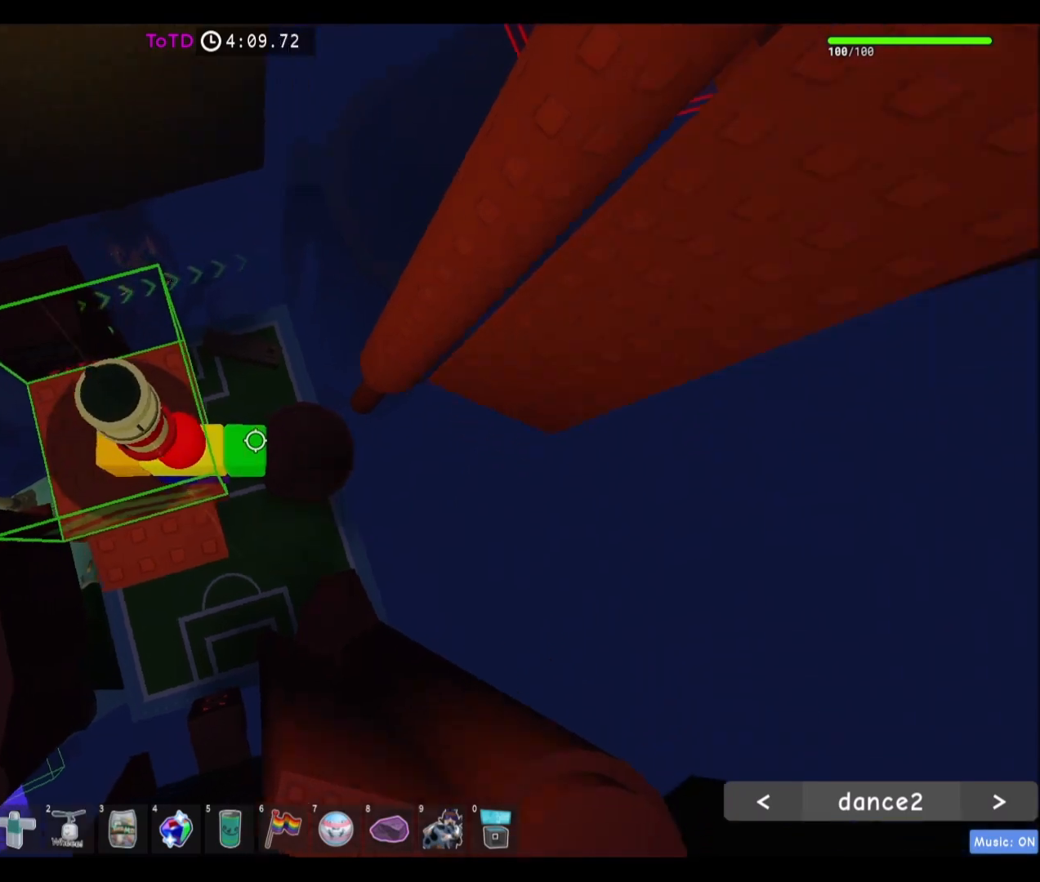
{"keys": ["d"], "mouse": [], "events": [[33, "d", "down"], [33, "f", "up"], [133, "space", "down"], [367, "space", "up"]]}
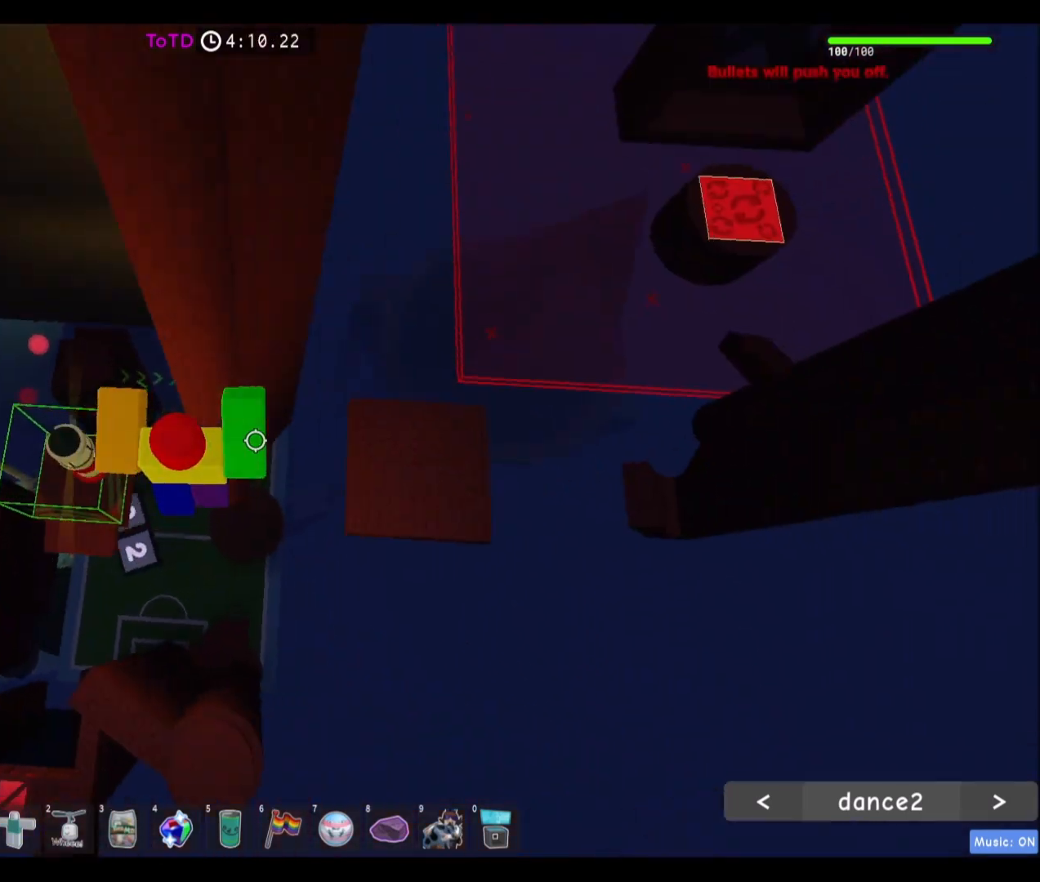
{"keys": ["d", "w"], "mouse": [], "events": [[468, "w", "down"]]}